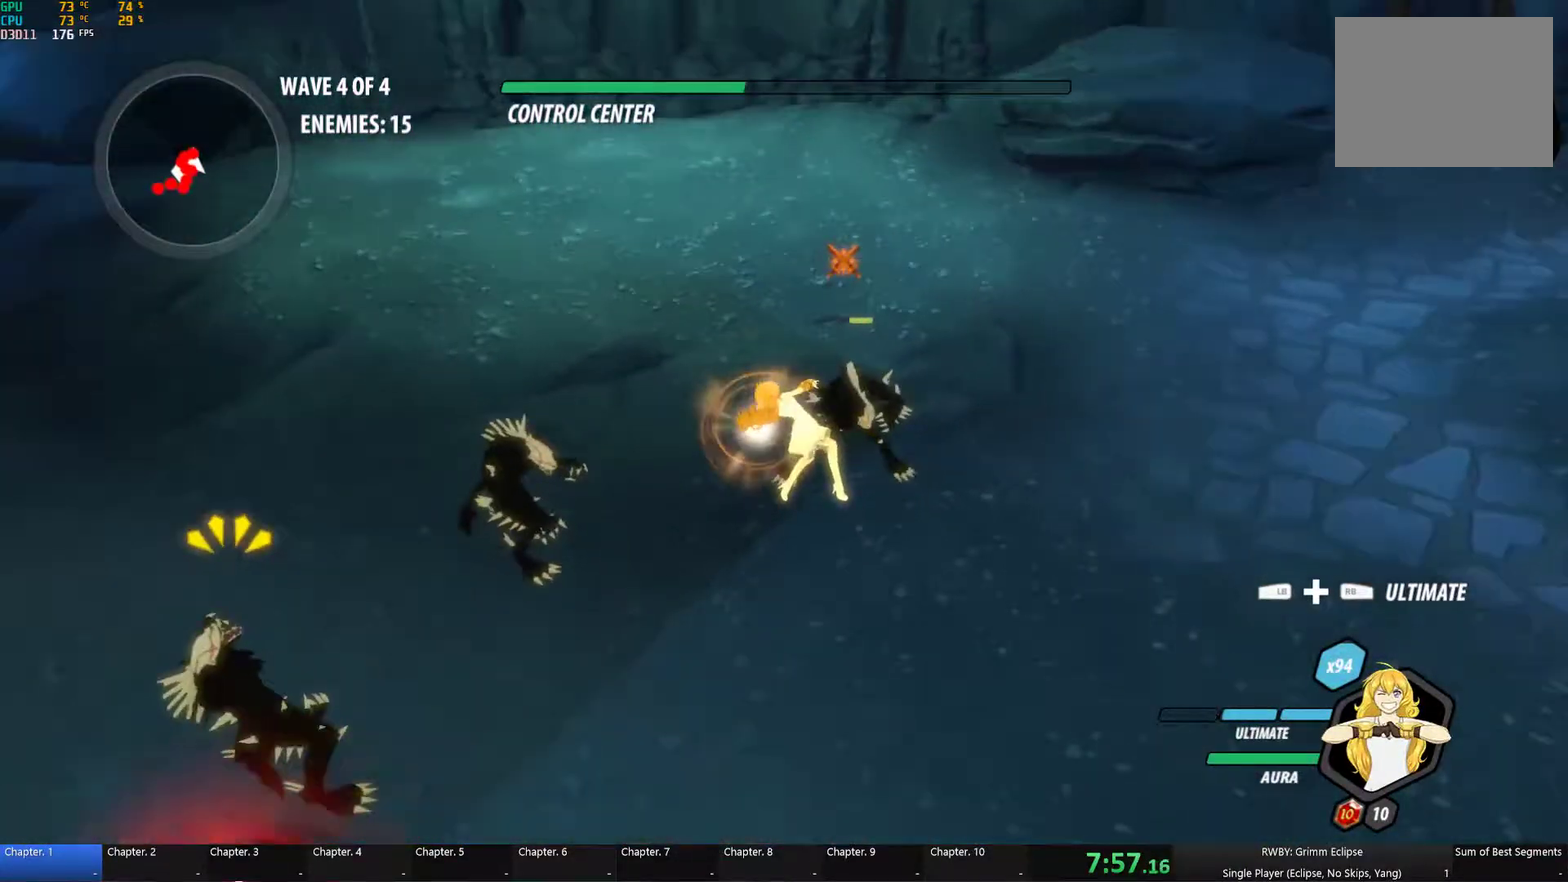
Gameplay with a controller (Xbox layout); each line is a JSON object with the inputs held at the frame after it. "events" lists button and stick changes between this image and that frame as [ms after this image, input, new state], when the widget could be followed in between.
{"buttons": [], "left_stick": "center", "right_stick": "center"}
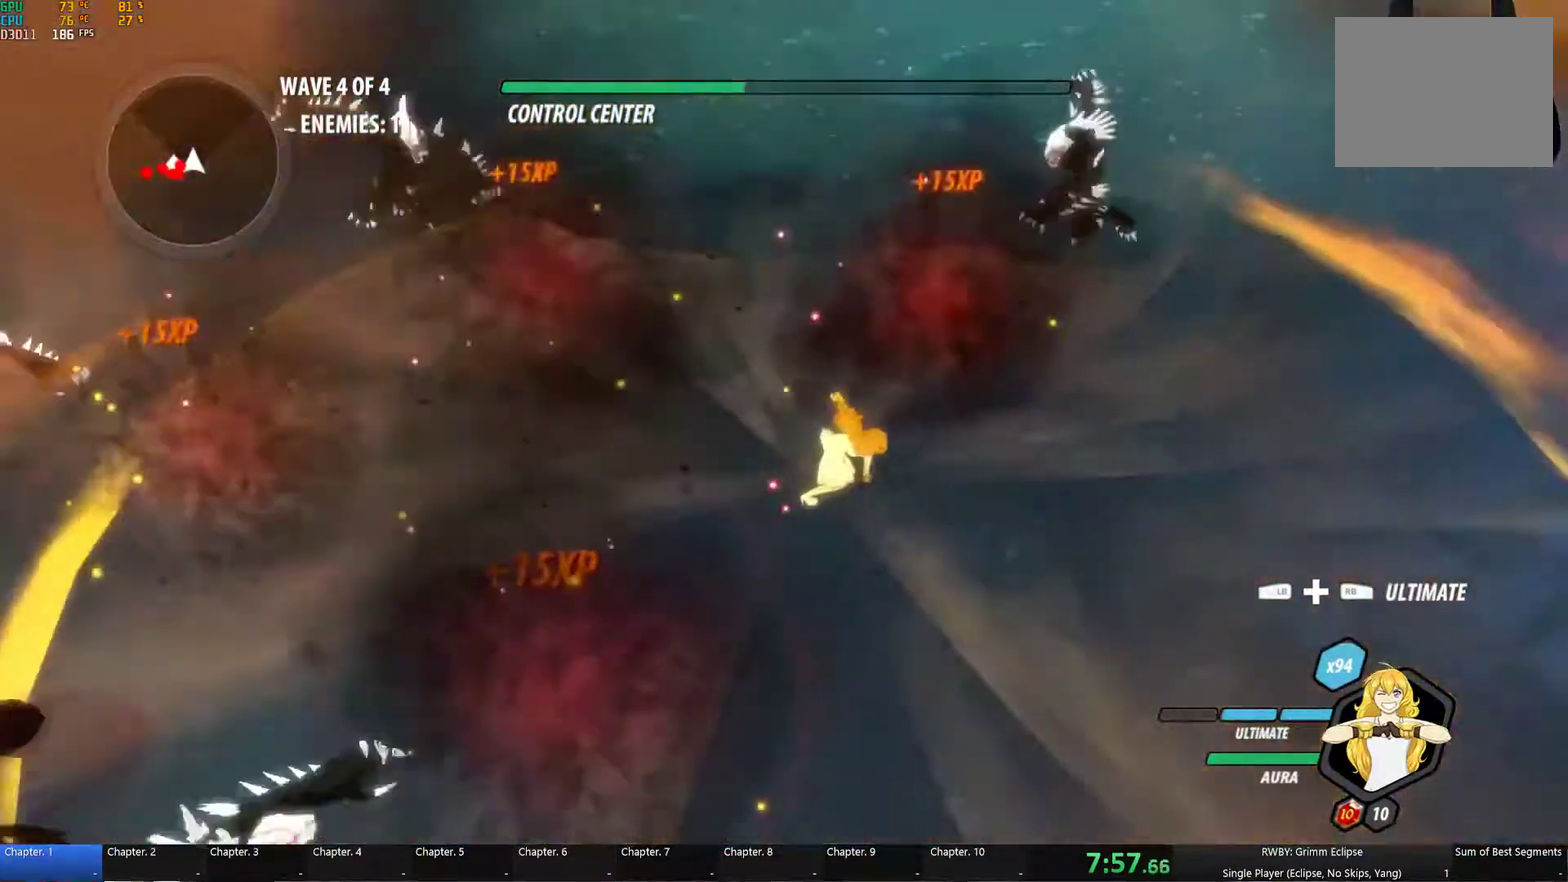
{"buttons": [], "left_stick": "down-left", "right_stick": "center", "events": [[200, "left_stick", "down-left"], [217, "A", "down"], [267, "L1", "down"], [317, "L1", "up"], [317, "R1", "down"], [383, "A", "up"], [400, "L1", "down"], [400, "R1", "up"], [483, "L1", "up"]]}
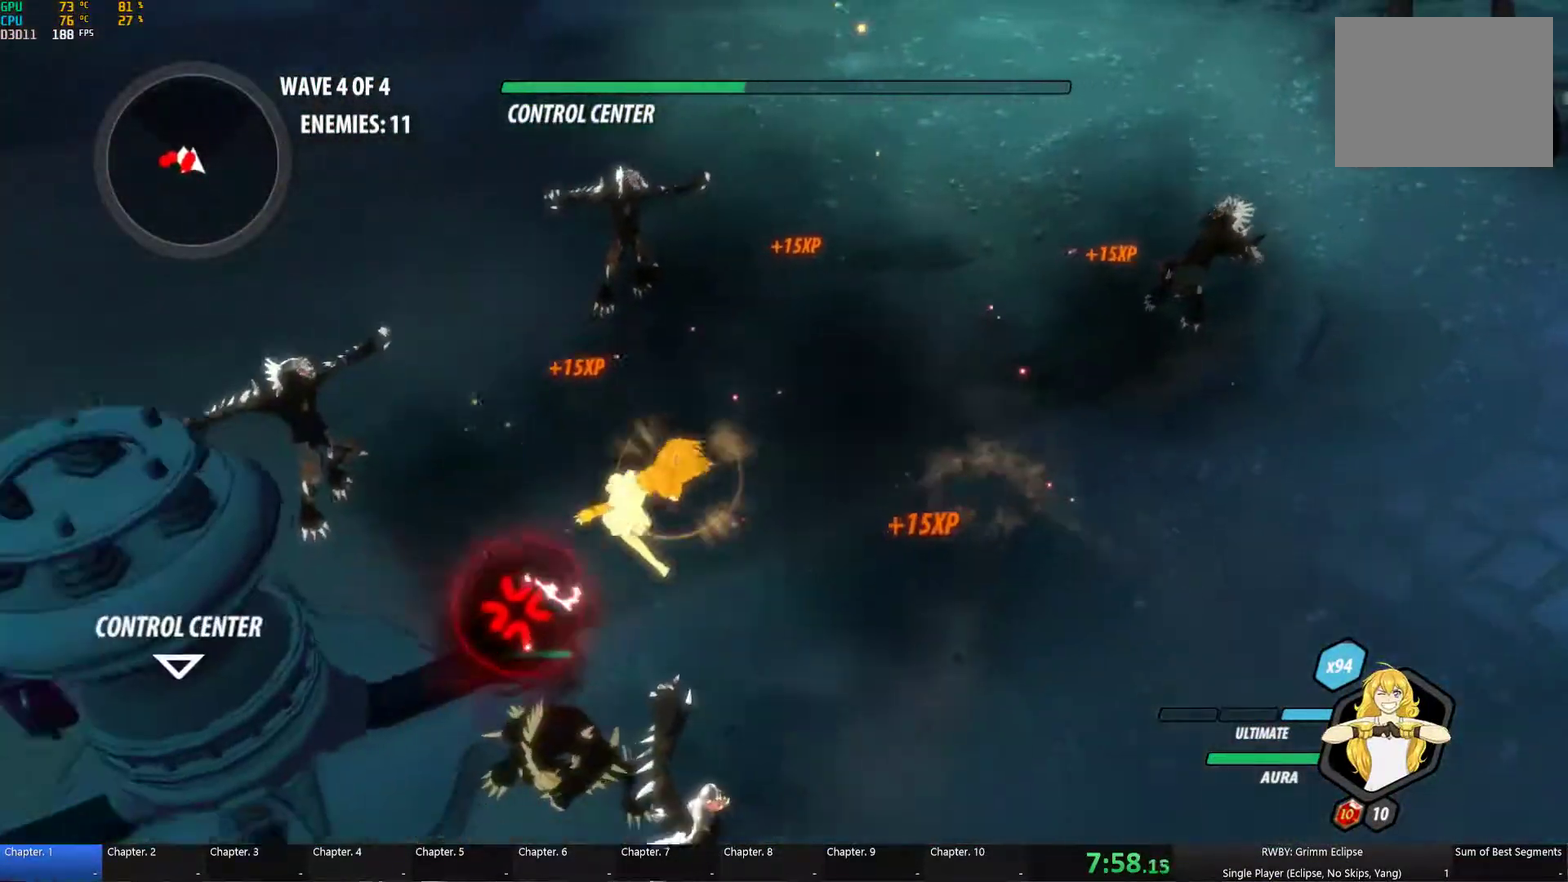
{"buttons": [], "left_stick": "center", "right_stick": "center", "events": [[17, "R1", "down"], [50, "L1", "down"], [117, "R1", "up"], [133, "L1", "up"], [217, "right_stick", "left"], [317, "left_stick", "down"], [417, "left_stick", "center"], [500, "right_stick", "center"]]}
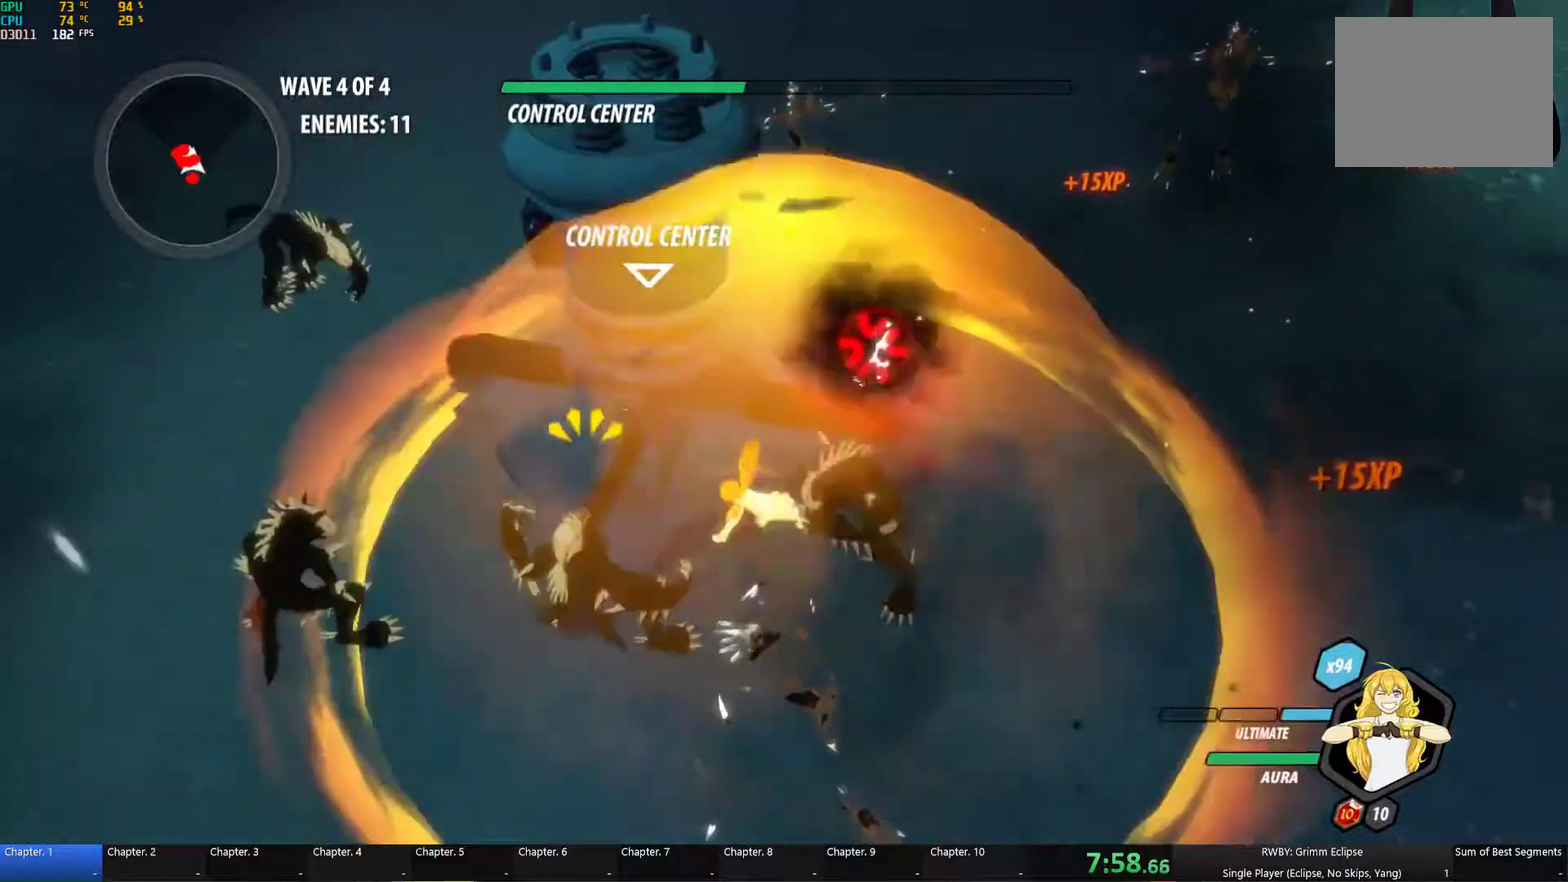
{"buttons": ["A"], "left_stick": "left", "right_stick": "center", "events": [[467, "left_stick", "left"], [500, "A", "down"]]}
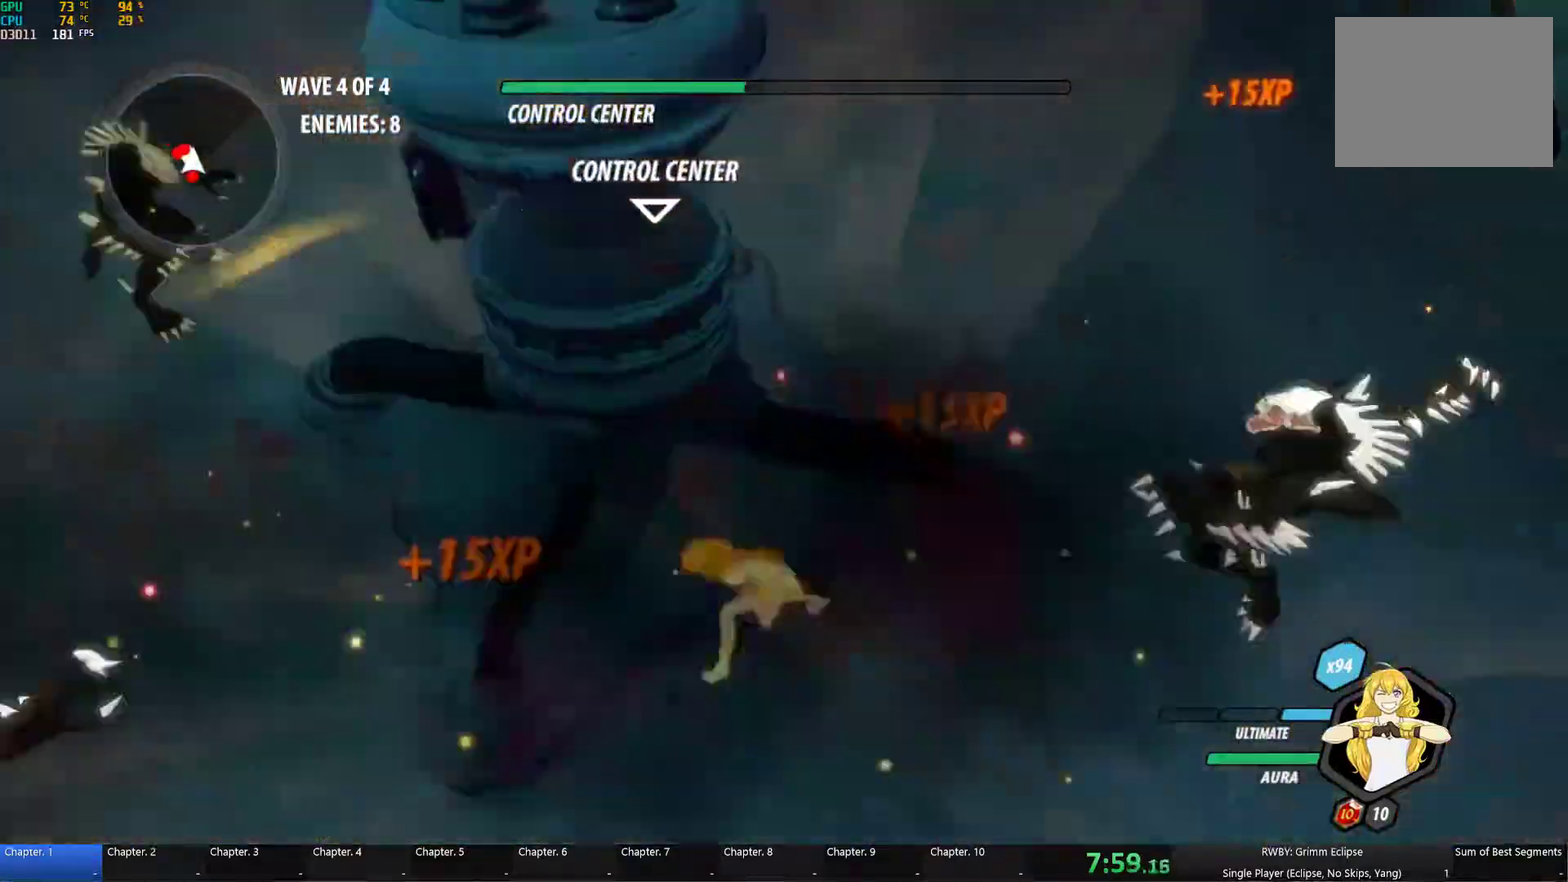
{"buttons": ["B"], "left_stick": "up", "right_stick": "center", "events": [[50, "L1", "down"], [84, "A", "up"], [84, "Y", "down"], [167, "L1", "up"], [200, "B", "down"], [200, "Y", "up"], [217, "left_stick", "up-left"], [267, "B", "up"], [267, "left_stick", "center"], [300, "A", "down"], [317, "left_stick", "up-left"], [334, "L1", "down"], [350, "A", "up"], [350, "Y", "down"], [384, "left_stick", "up"], [467, "B", "down"], [467, "L1", "up"], [500, "Y", "up"]]}
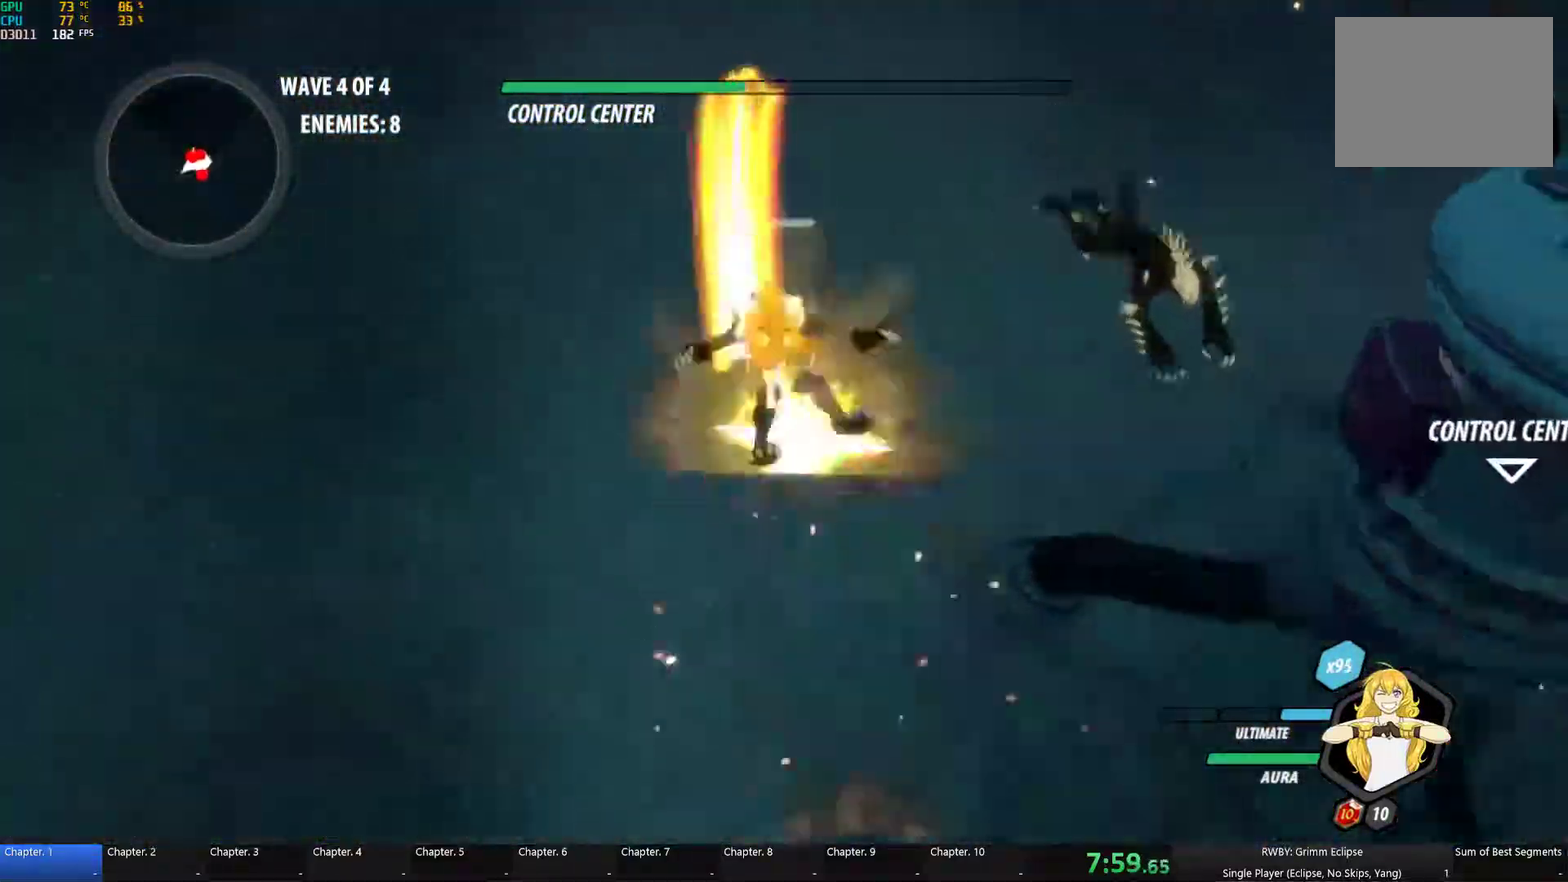
{"buttons": ["Y"], "left_stick": "right", "right_stick": "center", "events": [[34, "B", "up"], [67, "A", "down"], [67, "left_stick", "up-right"], [117, "L1", "down"], [134, "A", "up"], [134, "Y", "down"], [217, "L1", "up"], [250, "B", "down"], [267, "Y", "up"], [317, "B", "up"], [367, "L1", "down"], [367, "left_stick", "right"], [417, "Y", "down"], [484, "L1", "up"]]}
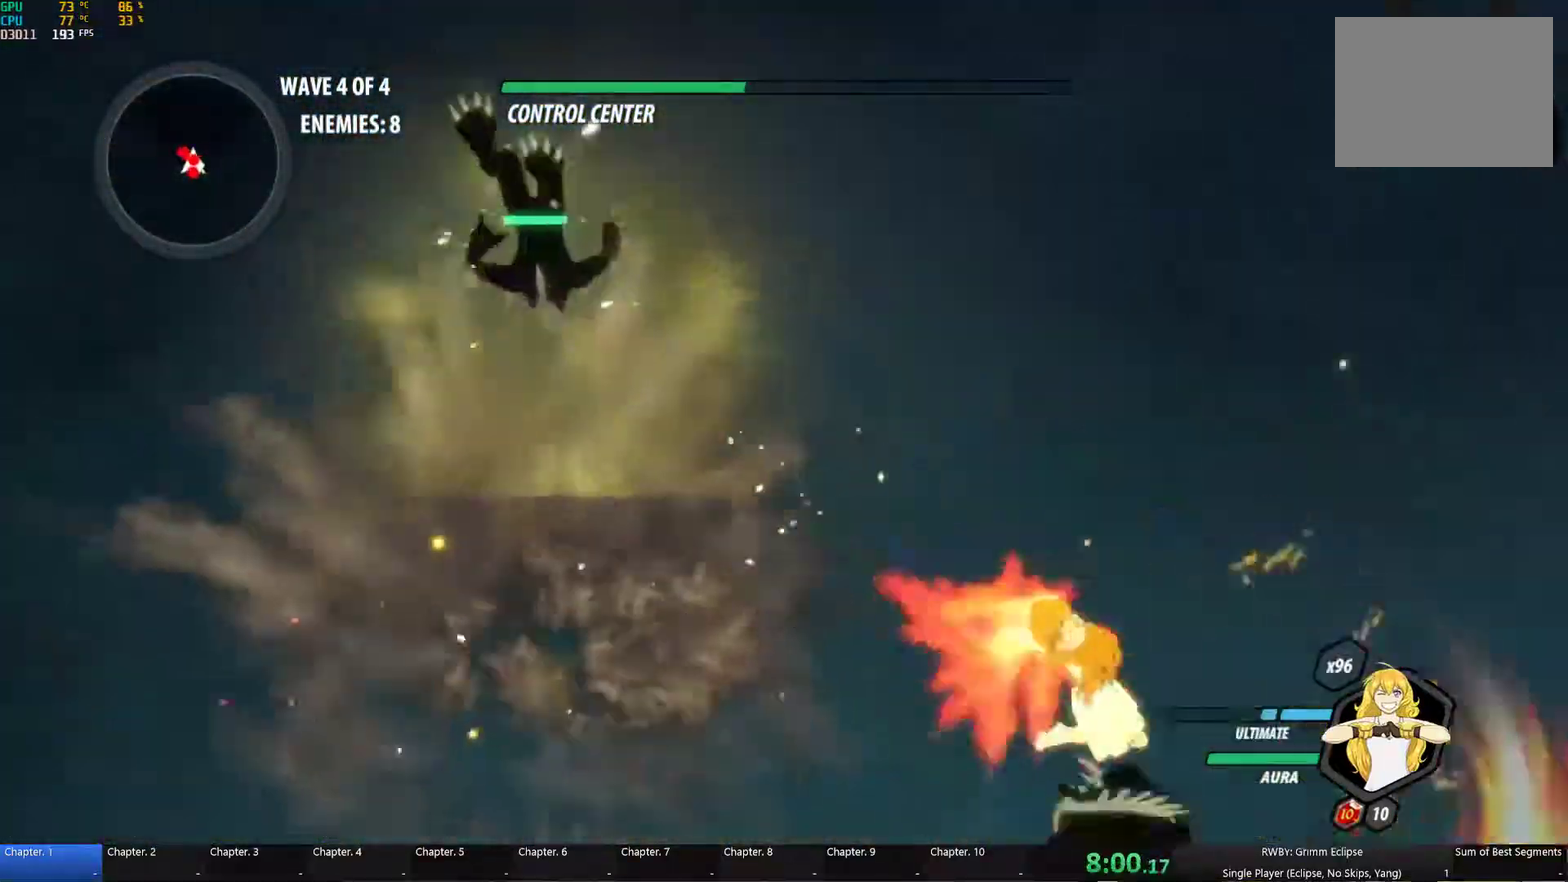
{"buttons": ["Y", "L1"], "left_stick": "down-right", "right_stick": "center", "events": [[17, "B", "down"], [50, "Y", "up"], [50, "left_stick", "down-right"], [117, "A", "down"], [117, "B", "up"], [117, "L1", "down"], [117, "left_stick", "down"], [167, "A", "up"], [167, "B", "down"], [167, "Y", "down"], [217, "B", "up"], [234, "L1", "up"], [317, "B", "down"], [317, "Y", "up"], [400, "B", "up"], [417, "A", "down"], [417, "L1", "down"], [434, "left_stick", "down-right"], [467, "A", "up"], [467, "Y", "down"]]}
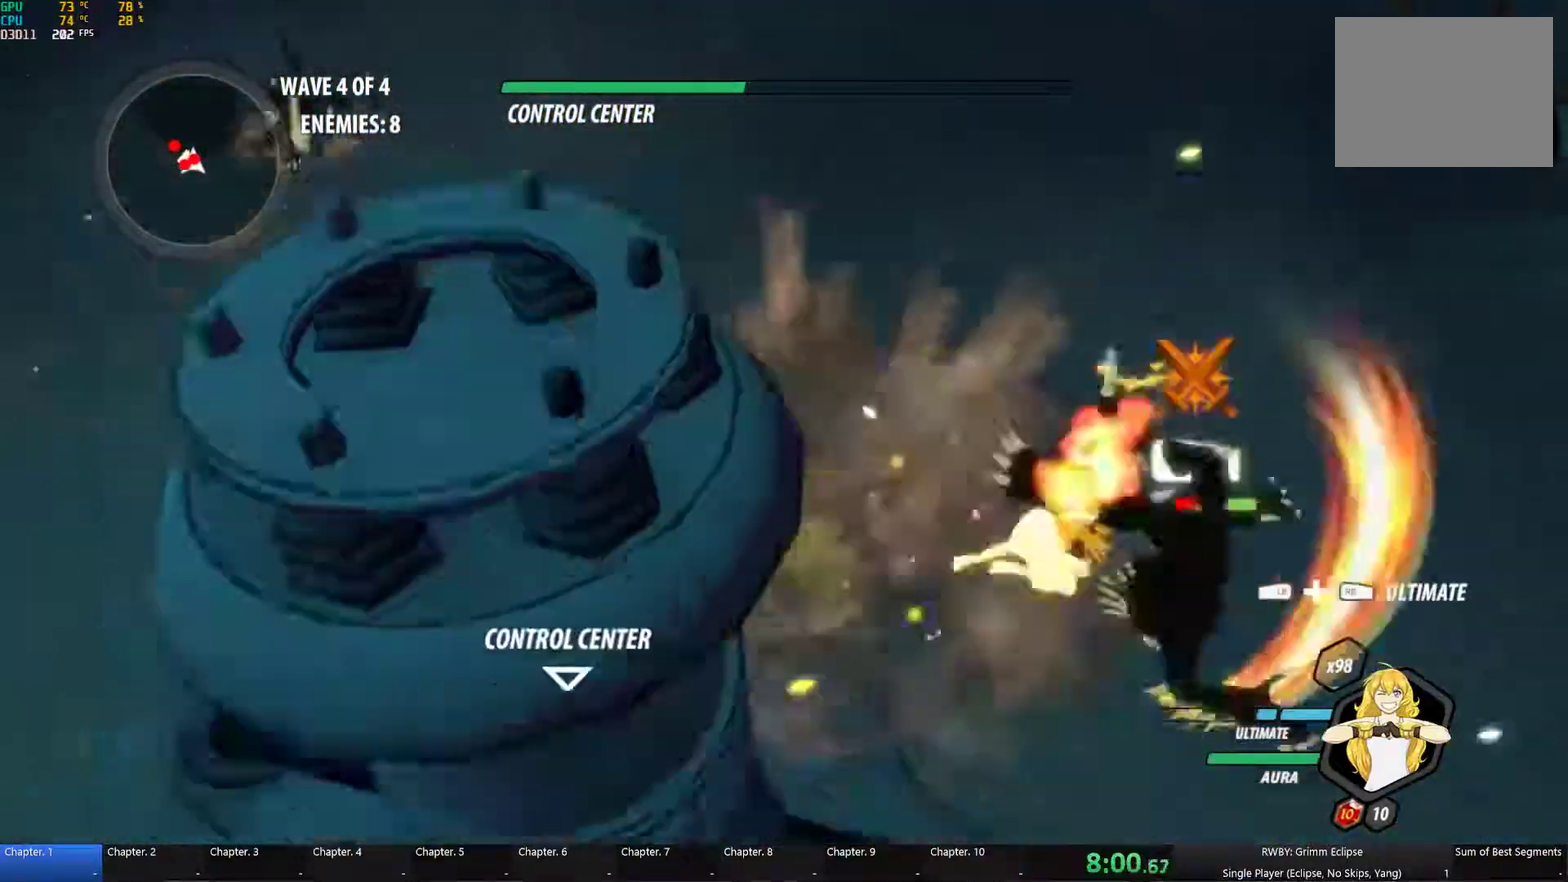
{"buttons": ["A", "L1"], "left_stick": "down-left", "right_stick": "center", "events": [[50, "L1", "up"], [100, "B", "down"], [100, "Y", "up"], [100, "left_stick", "down"], [167, "B", "up"], [217, "L1", "down"], [234, "Y", "down"], [300, "left_stick", "down-left"], [350, "B", "down"], [350, "L1", "up"], [384, "Y", "up"], [467, "A", "down"], [467, "B", "up"], [500, "L1", "down"]]}
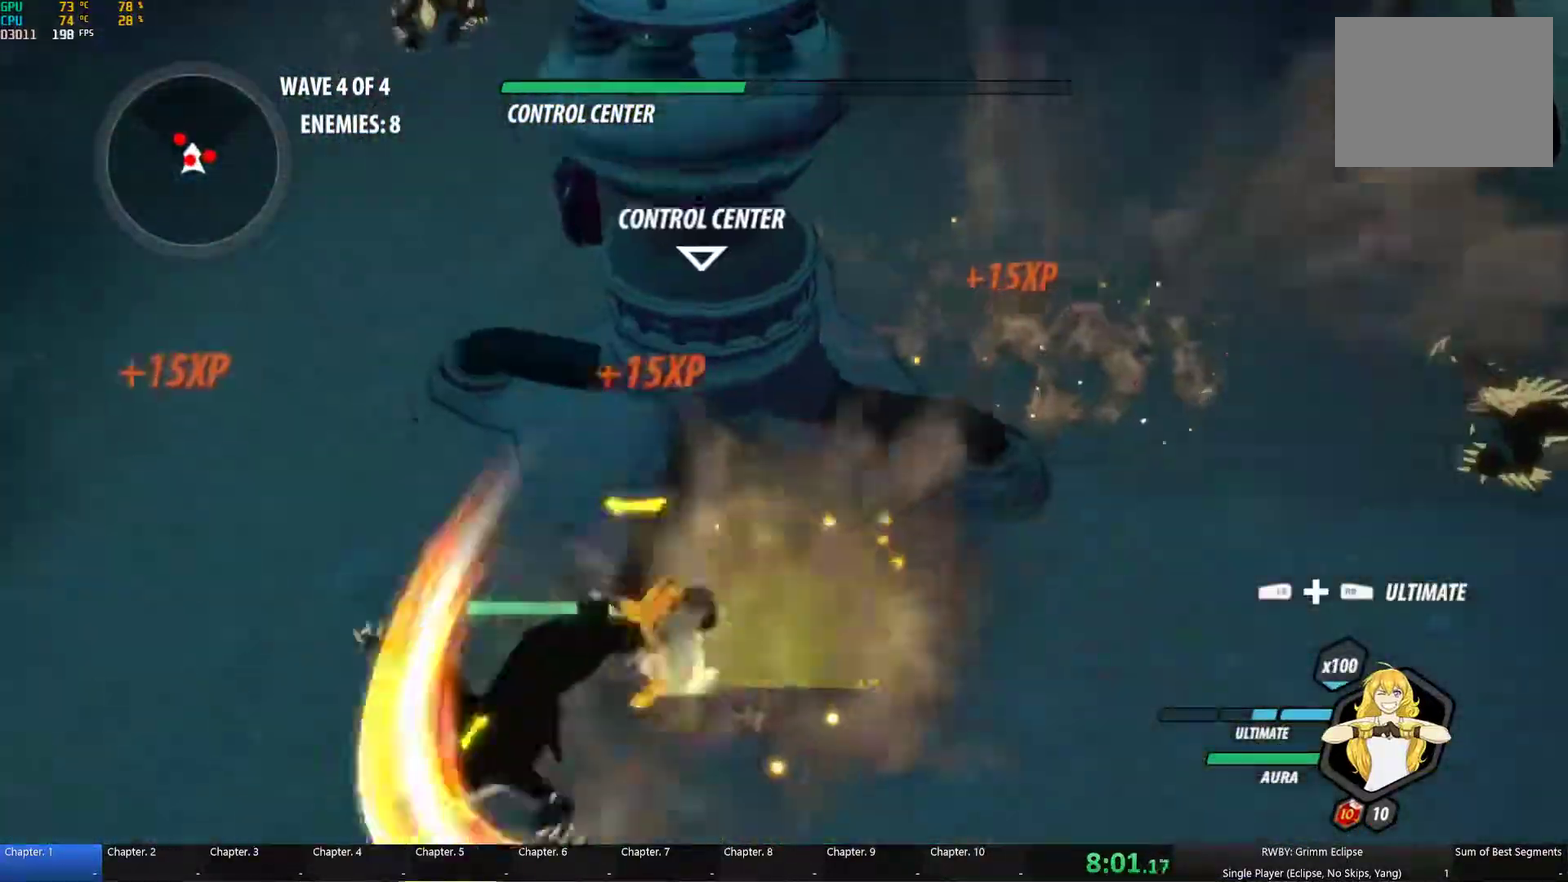
{"buttons": [], "left_stick": "left", "right_stick": "center", "events": [[17, "A", "up"], [50, "Y", "down"], [84, "L1", "up"], [150, "B", "down"], [150, "Y", "up"], [184, "left_stick", "center"], [234, "B", "up"], [284, "L1", "down"], [300, "Y", "down"], [300, "left_stick", "down"], [384, "L1", "up"], [417, "left_stick", "down-left"], [434, "B", "down"], [434, "Y", "up"], [500, "B", "up"], [500, "left_stick", "left"]]}
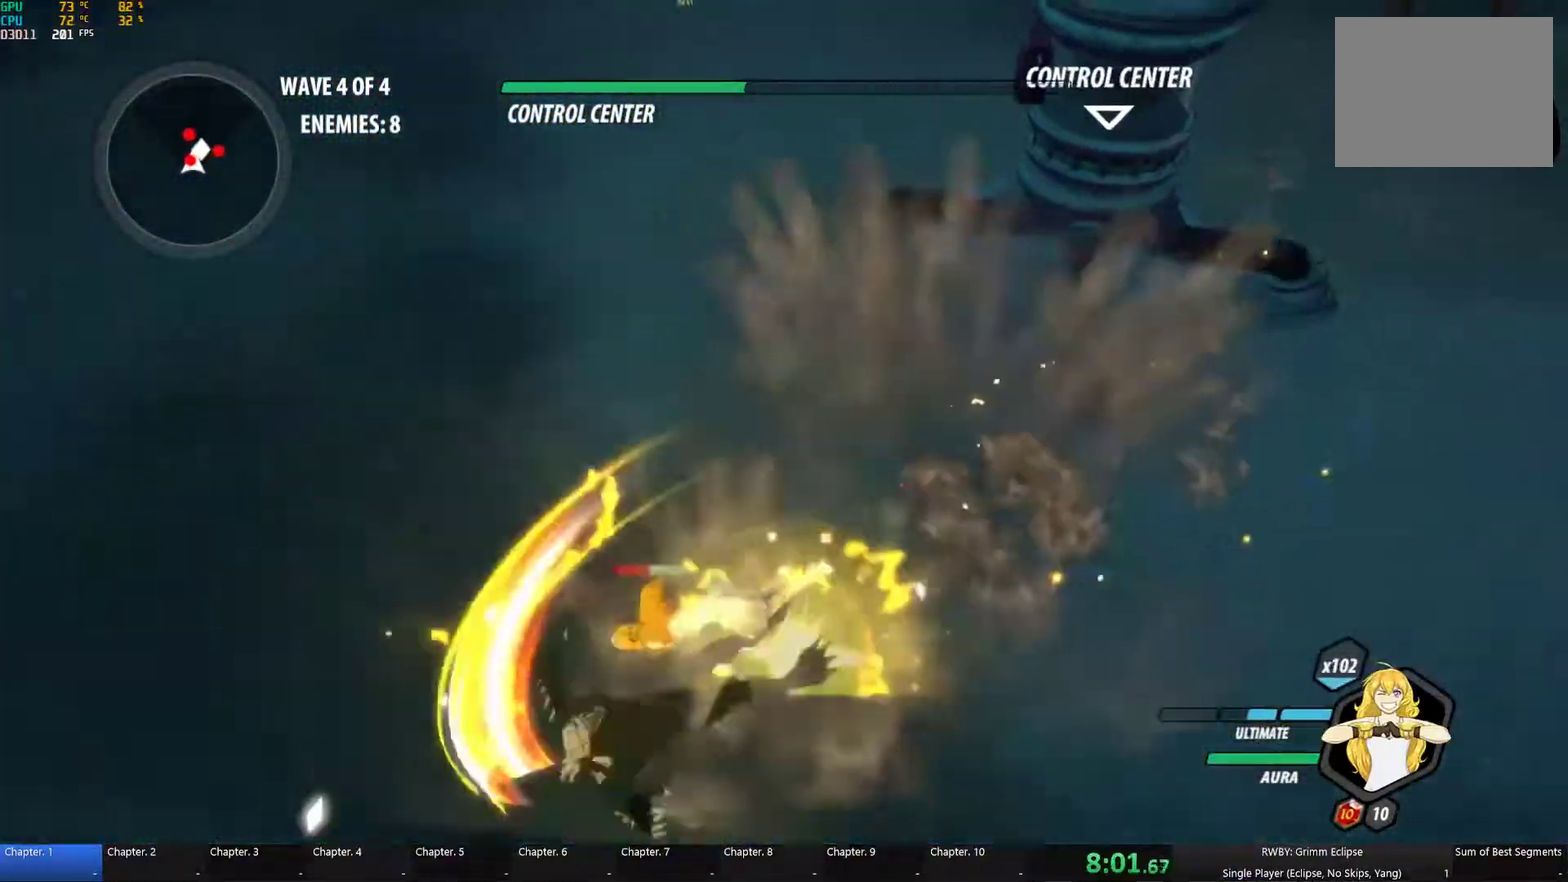
{"buttons": ["B"], "left_stick": "up-right", "right_stick": "center", "events": [[17, "A", "down"], [67, "A", "up"], [67, "L1", "down"], [84, "X", "down"], [84, "Y", "down"], [84, "left_stick", "down"], [134, "left_stick", "down-right"], [150, "L1", "up"], [200, "B", "down"], [200, "X", "up"], [200, "Y", "up"], [267, "B", "up"], [334, "L1", "down"], [334, "left_stick", "right"], [350, "Y", "down"], [434, "L1", "up"], [467, "B", "down"], [467, "Y", "up"], [500, "left_stick", "up-right"]]}
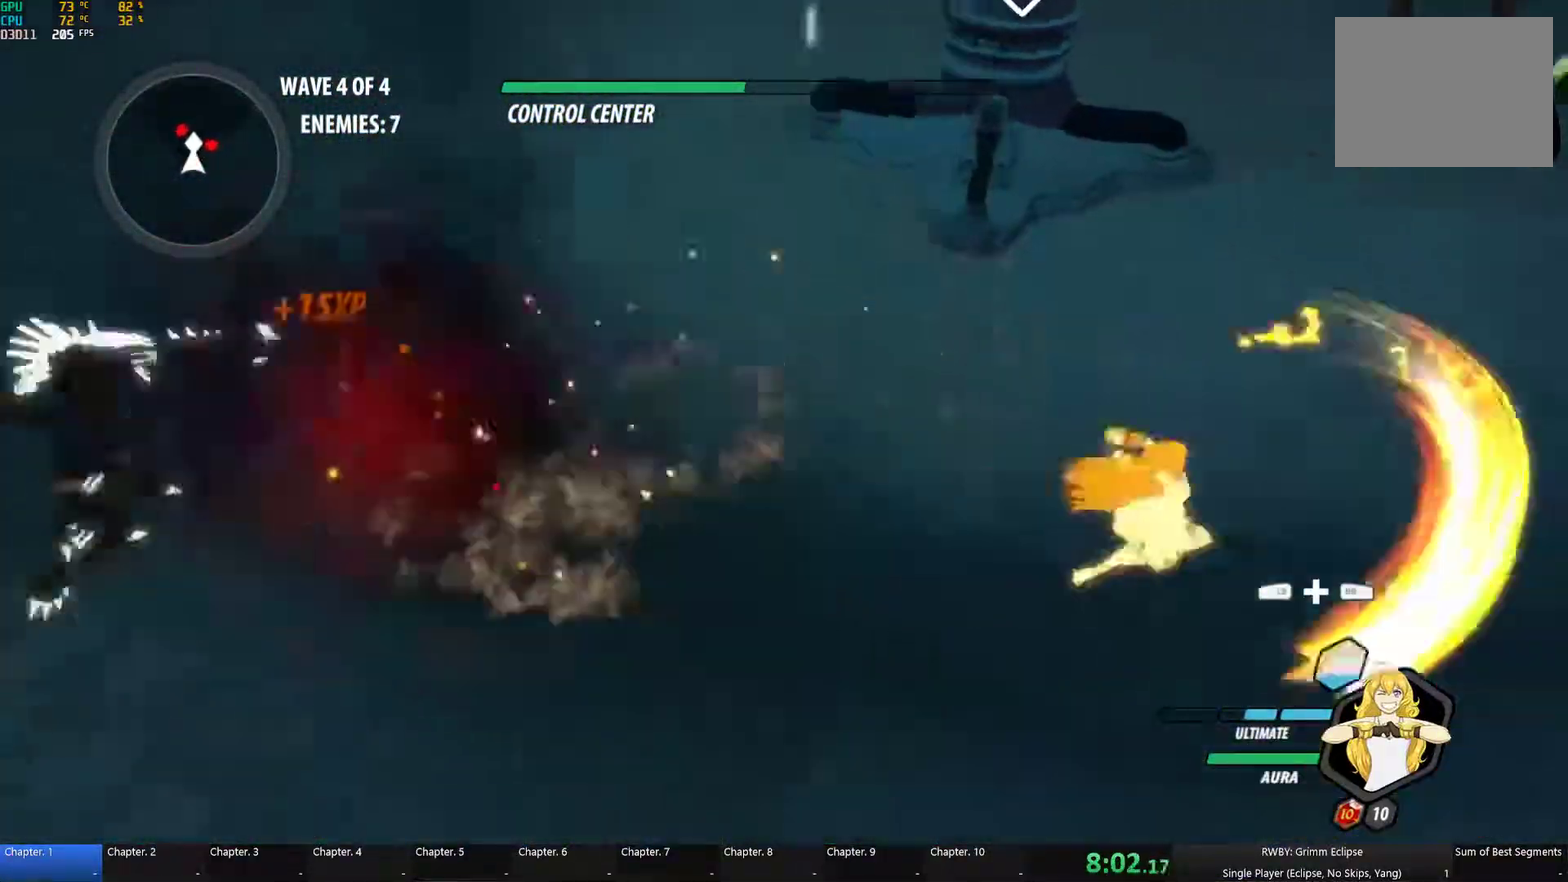
{"buttons": ["Y", "L1"], "left_stick": "up-right", "right_stick": "center", "events": [[34, "B", "up"], [100, "L1", "down"], [117, "Y", "down"], [234, "B", "down"], [234, "L1", "up"], [234, "Y", "up"], [300, "B", "up"], [334, "A", "down"], [384, "A", "up"], [384, "L1", "down"], [400, "Y", "down"]]}
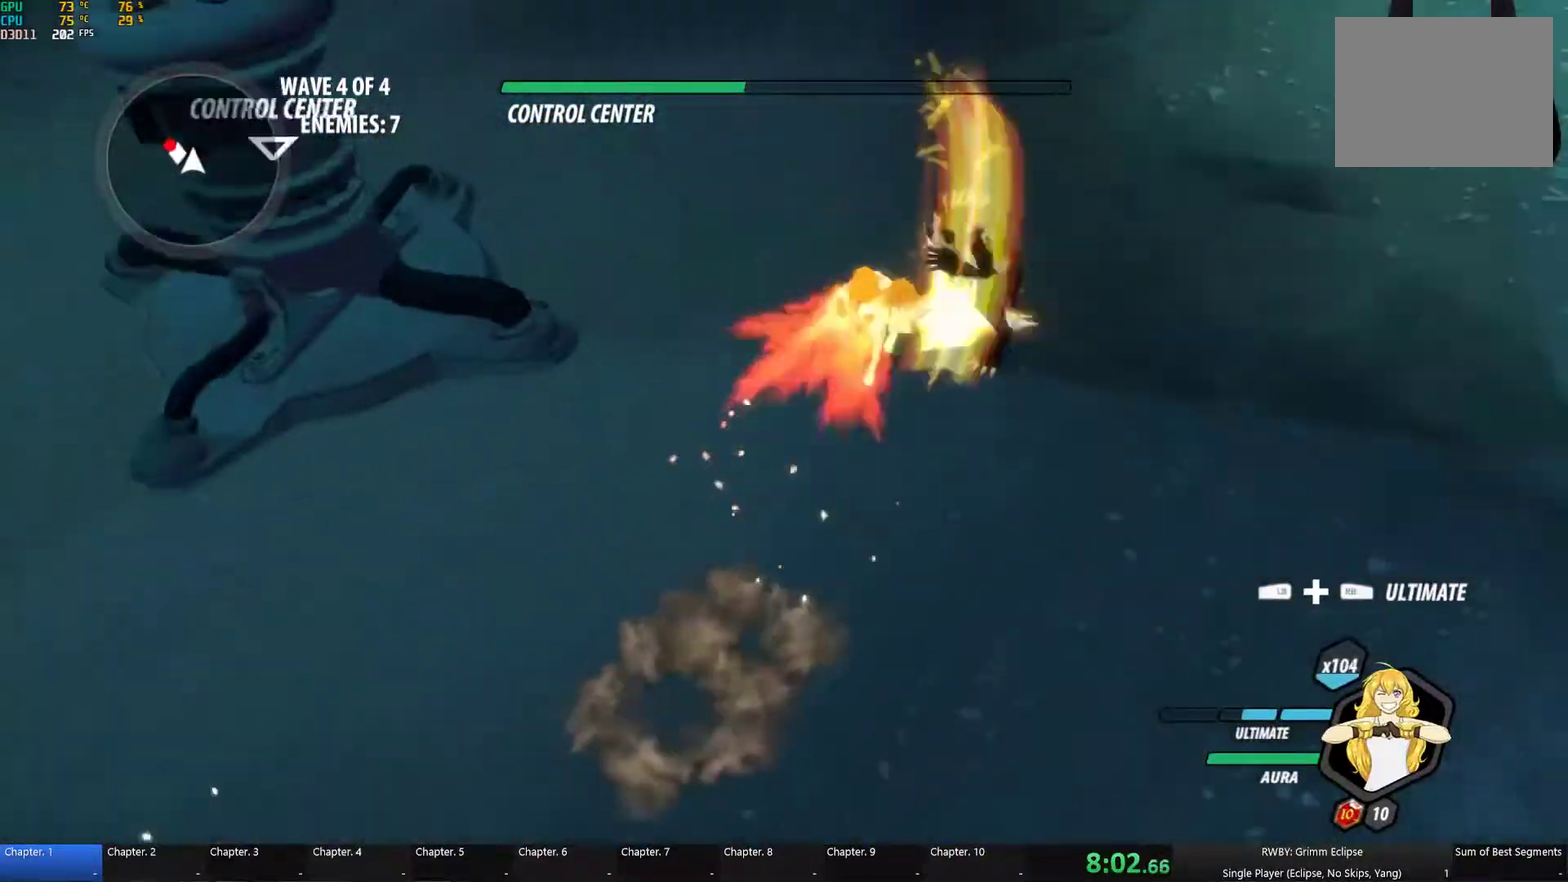
{"buttons": ["Y", "L1"], "left_stick": "left", "right_stick": "center", "events": [[17, "B", "down"], [17, "L1", "up"], [17, "Y", "up"], [67, "B", "up"], [150, "L1", "down"], [184, "Y", "down"], [250, "left_stick", "up"], [284, "B", "down"], [284, "L1", "up"], [284, "Y", "up"], [334, "left_stick", "up-left"], [350, "B", "up"], [384, "A", "down"], [417, "L1", "down"], [434, "A", "up"], [450, "Y", "down"], [467, "left_stick", "left"]]}
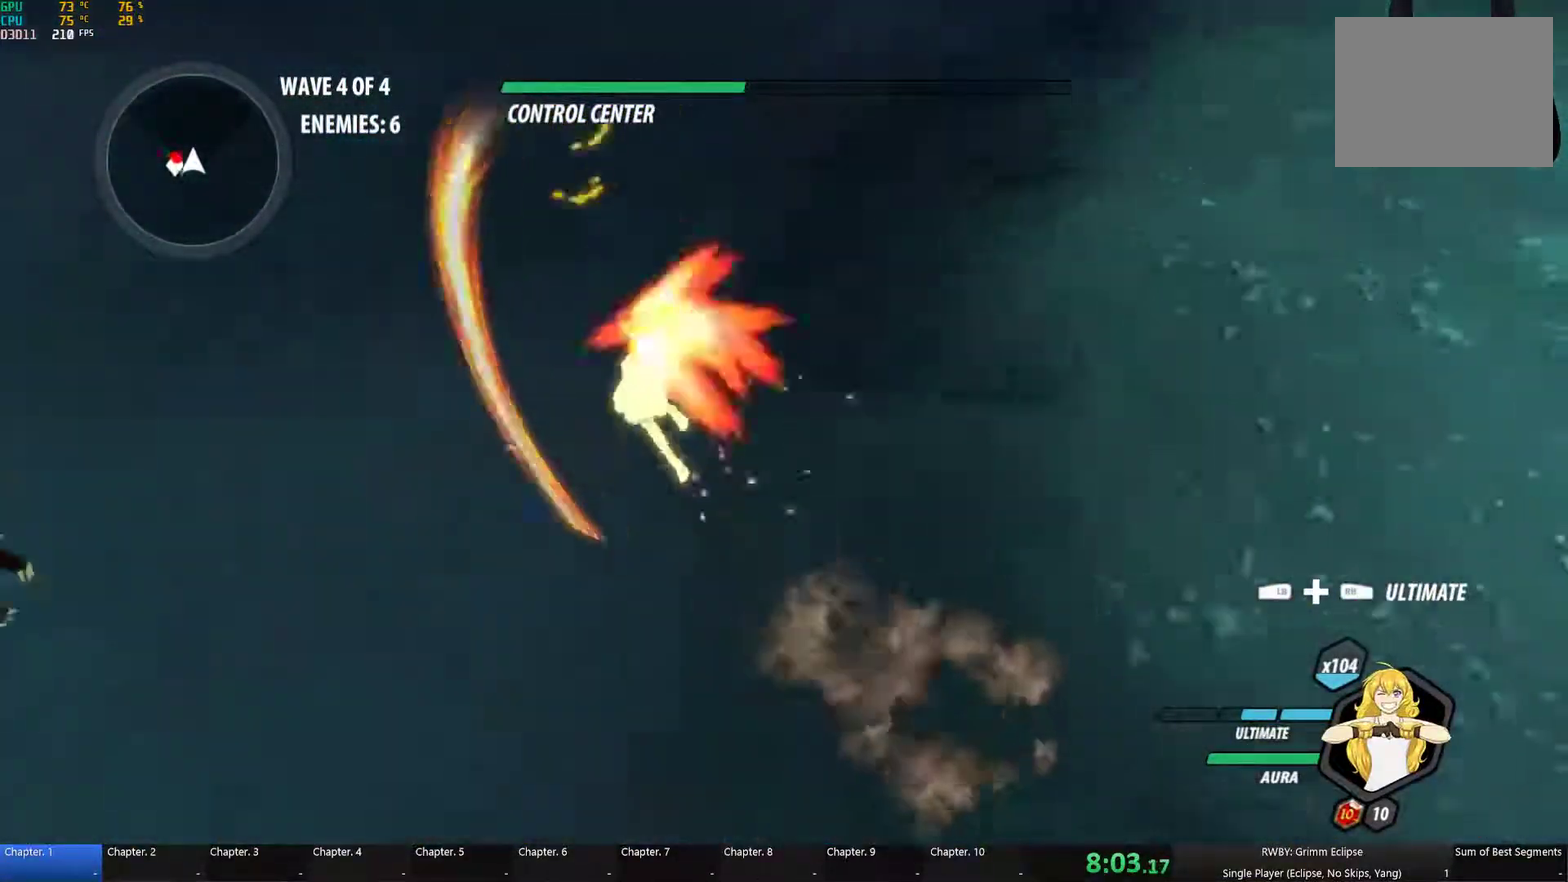
{"buttons": ["Y", "L1"], "left_stick": "down-left", "right_stick": "center", "events": [[50, "B", "down"], [50, "L1", "up"], [50, "Y", "up"], [117, "B", "up"], [184, "L1", "down"], [200, "Y", "down"], [317, "B", "down"], [317, "L1", "up"], [317, "Y", "up"], [334, "left_stick", "center"], [401, "B", "up"], [417, "A", "down"], [467, "A", "up"], [467, "L1", "down"], [467, "Y", "down"], [467, "left_stick", "down-left"]]}
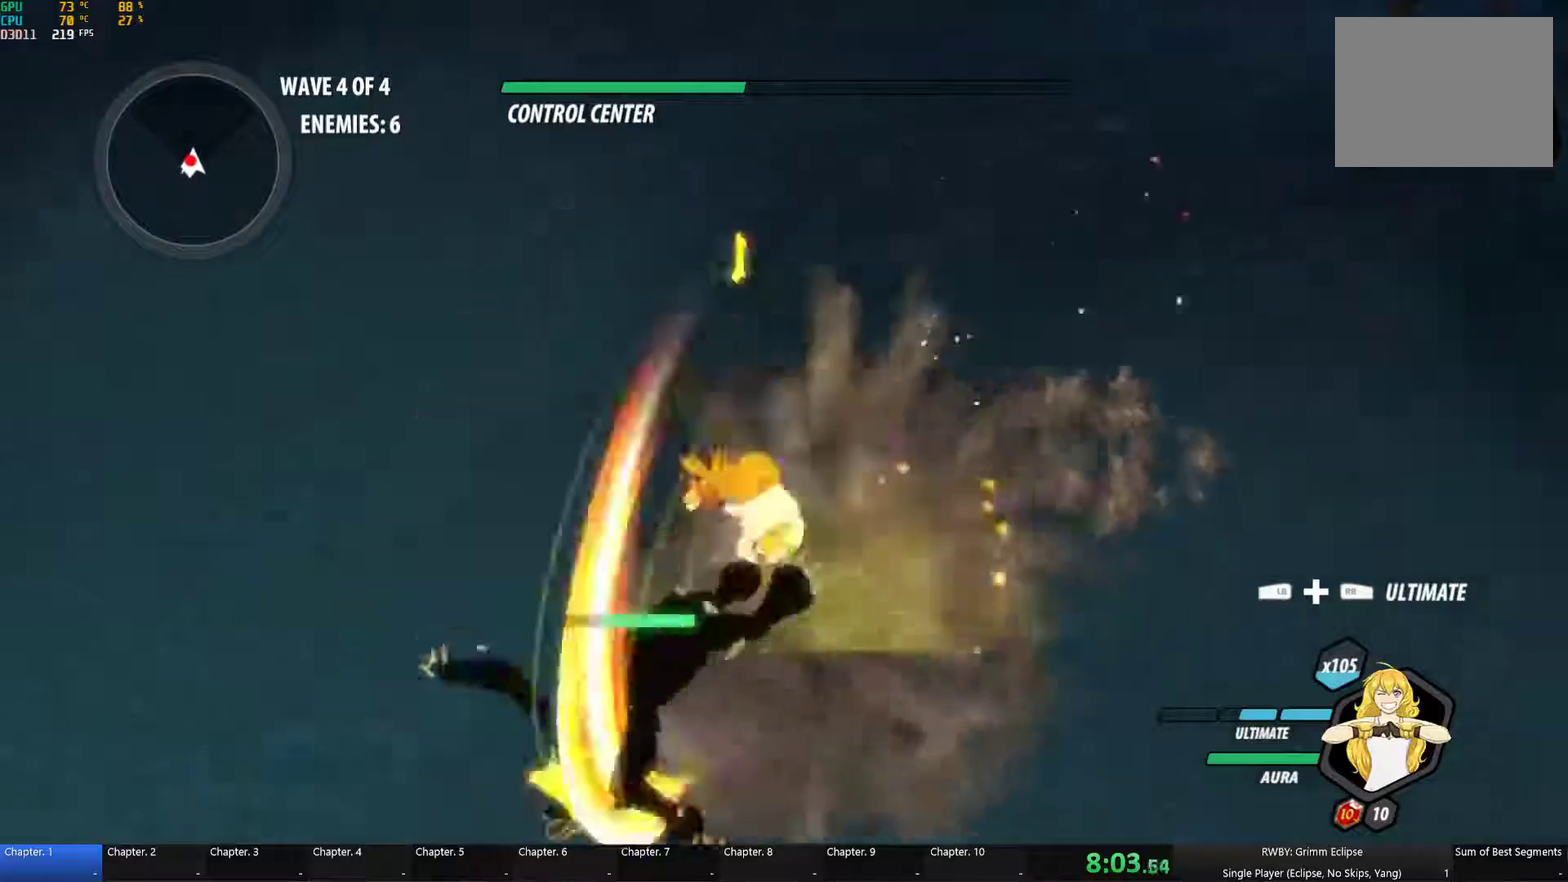
{"buttons": ["A", "L1"], "left_stick": "down-left", "right_stick": "center", "events": [[100, "L1", "up"], [117, "B", "down"], [117, "Y", "up"], [200, "B", "up"], [217, "A", "down"], [217, "L1", "down"], [267, "A", "up"], [267, "Y", "down"], [333, "L1", "up"], [400, "B", "down"], [400, "Y", "up"], [400, "left_stick", "down"], [467, "B", "up"], [483, "A", "down"], [500, "L1", "down"], [500, "left_stick", "down-left"]]}
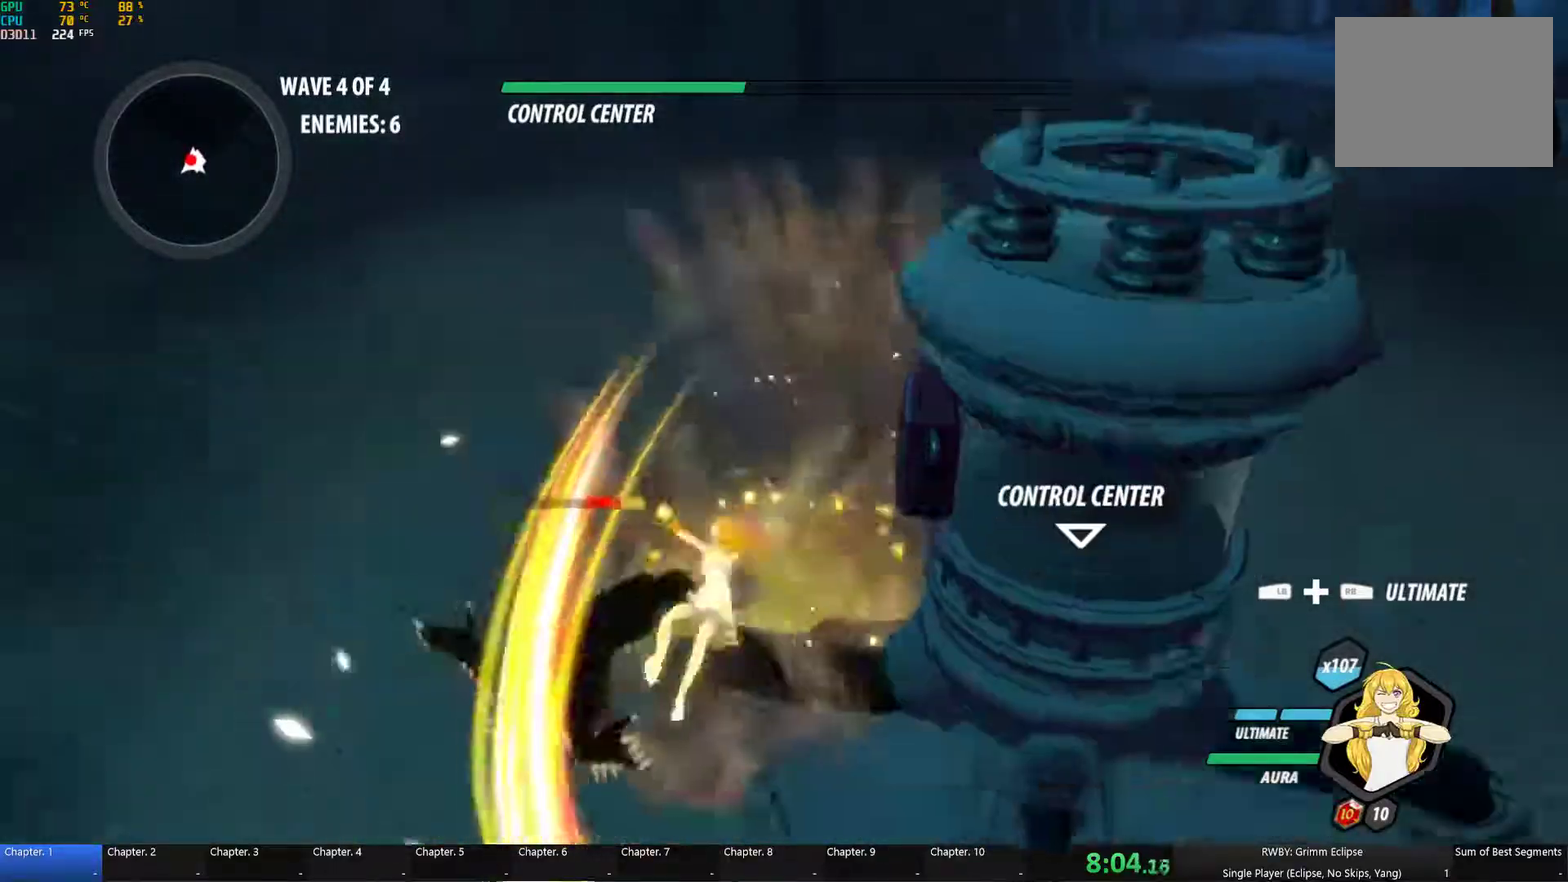
{"buttons": ["B"], "left_stick": "left", "right_stick": "center", "events": [[33, "A", "up"], [33, "Y", "down"], [133, "L1", "up"], [150, "Y", "up"], [183, "B", "down"], [233, "B", "up"], [283, "A", "down"], [317, "L1", "down"], [333, "A", "up"], [333, "Y", "down"], [350, "left_stick", "left"], [433, "L1", "up"], [467, "Y", "up"], [500, "B", "down"]]}
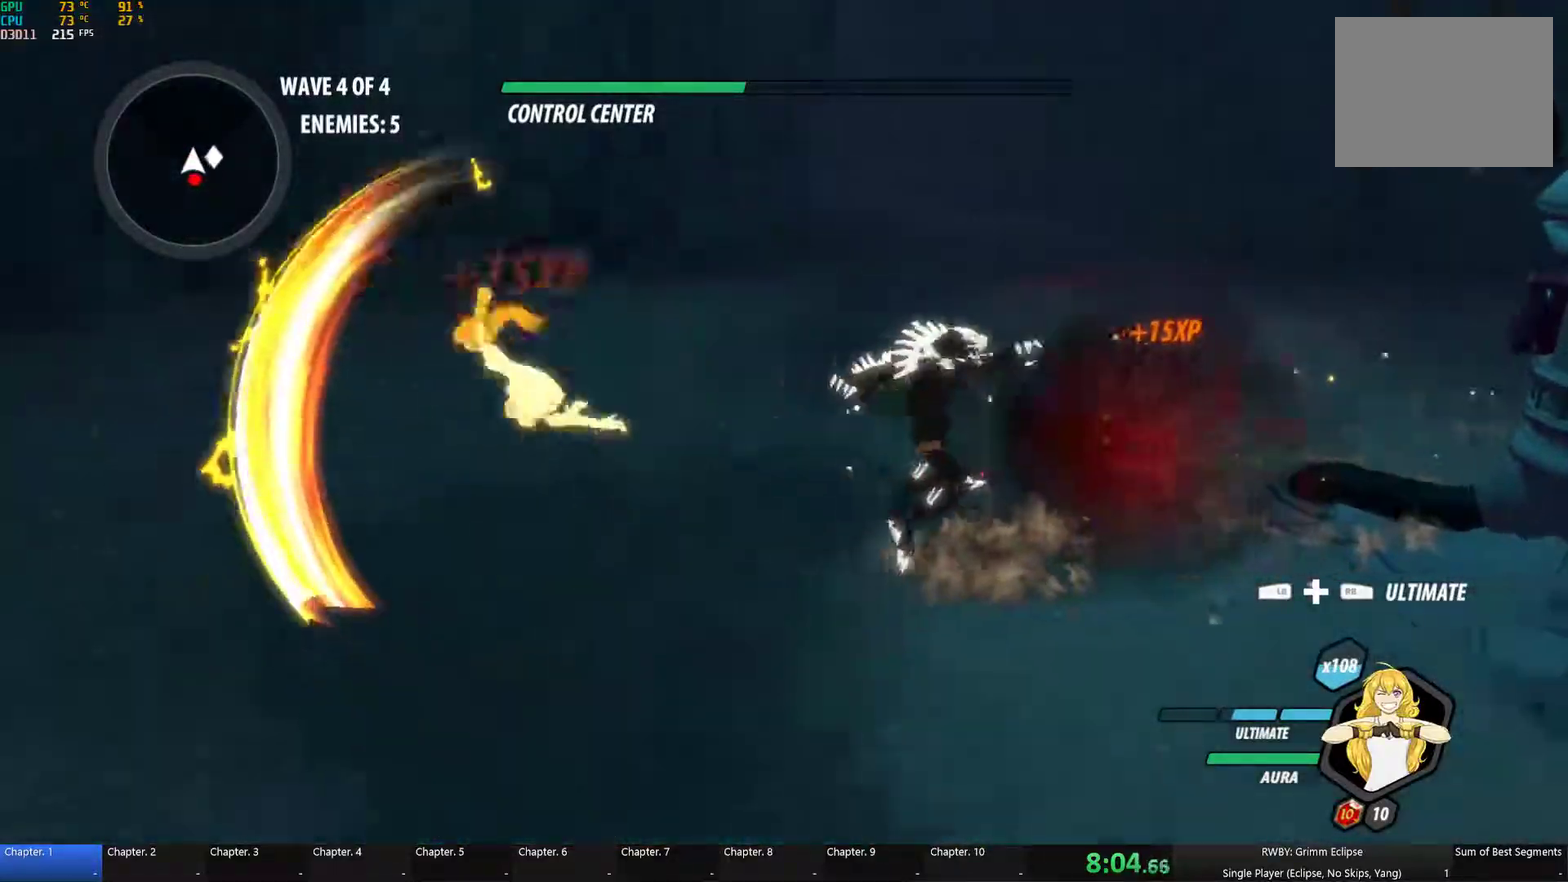
{"buttons": ["A"], "left_stick": "down", "right_stick": "center", "events": [[17, "B", "up"], [17, "left_stick", "center"], [67, "left_stick", "right"], [167, "left_stick", "center"], [200, "right_stick", "down-left"], [283, "left_stick", "down"], [350, "right_stick", "center"], [500, "A", "down"]]}
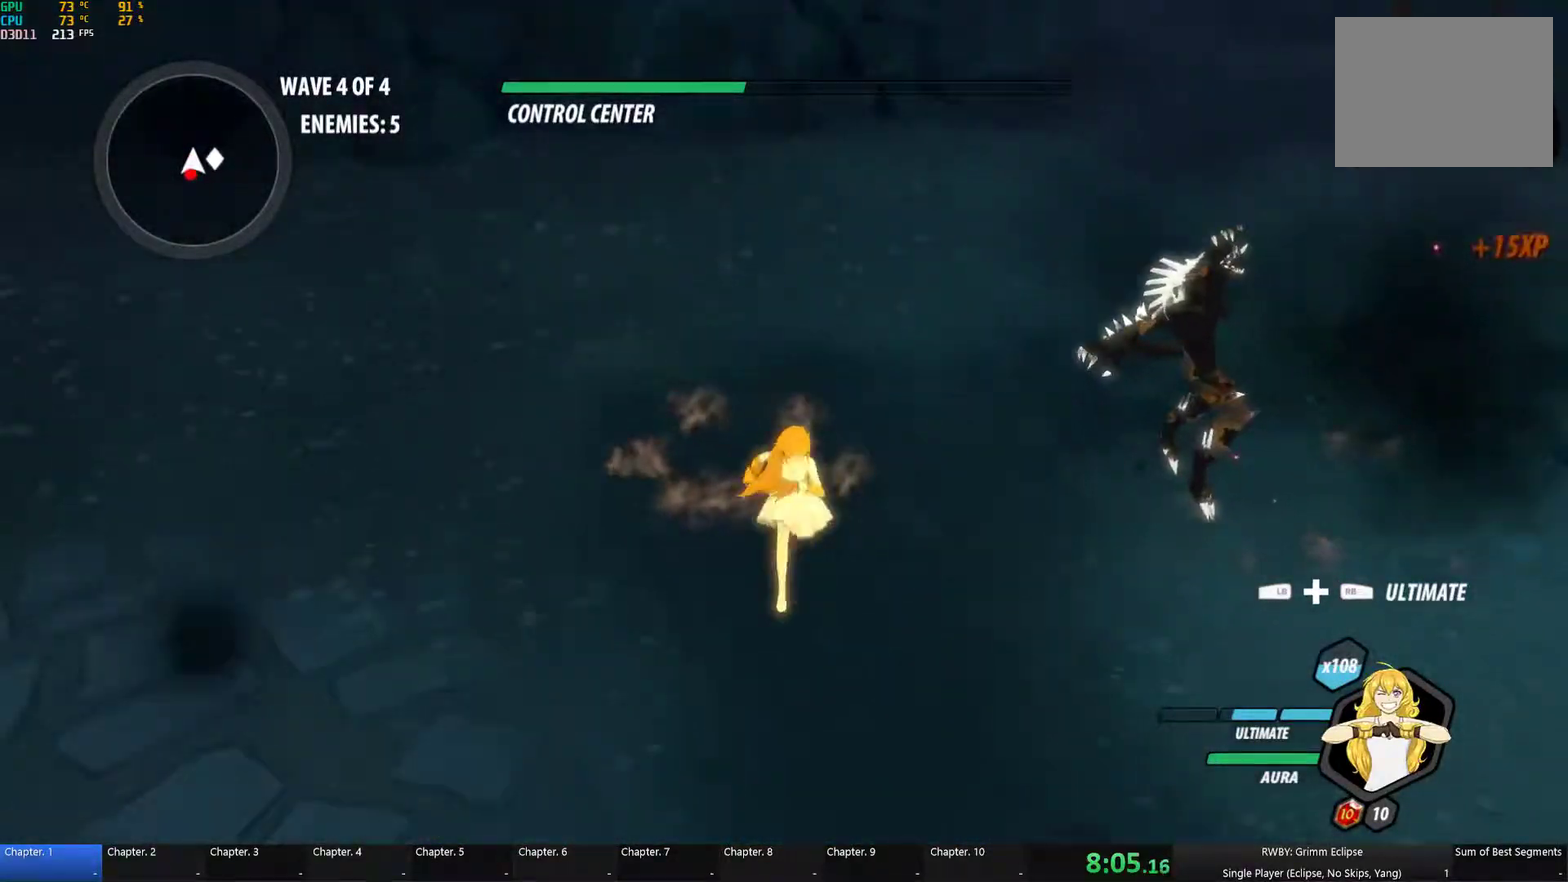
{"buttons": ["B"], "left_stick": "down-left", "right_stick": "center"}
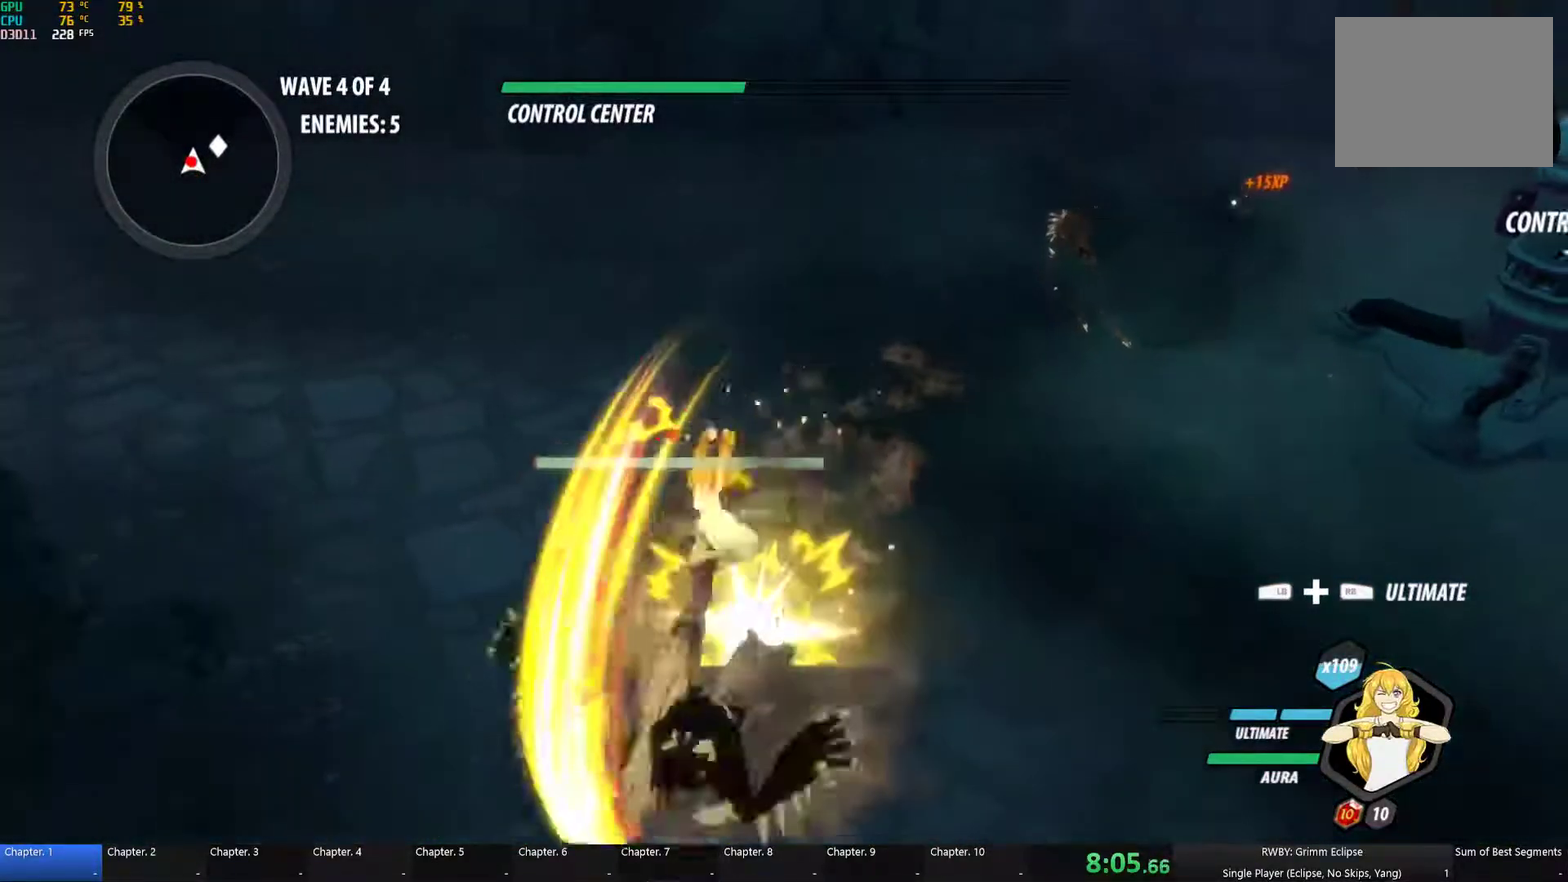
{"buttons": ["B"], "left_stick": "down-left", "right_stick": "center", "events": [[33, "B", "up"], [33, "left_stick", "down"], [50, "A", "down"], [100, "A", "up"], [100, "L1", "down"], [100, "Y", "down"], [167, "L1", "up"], [167, "left_stick", "down-left"], [233, "B", "down"], [233, "Y", "up"], [300, "B", "up"], [333, "L1", "down"], [350, "Y", "down"], [450, "L1", "up"], [467, "B", "down"], [500, "Y", "up"]]}
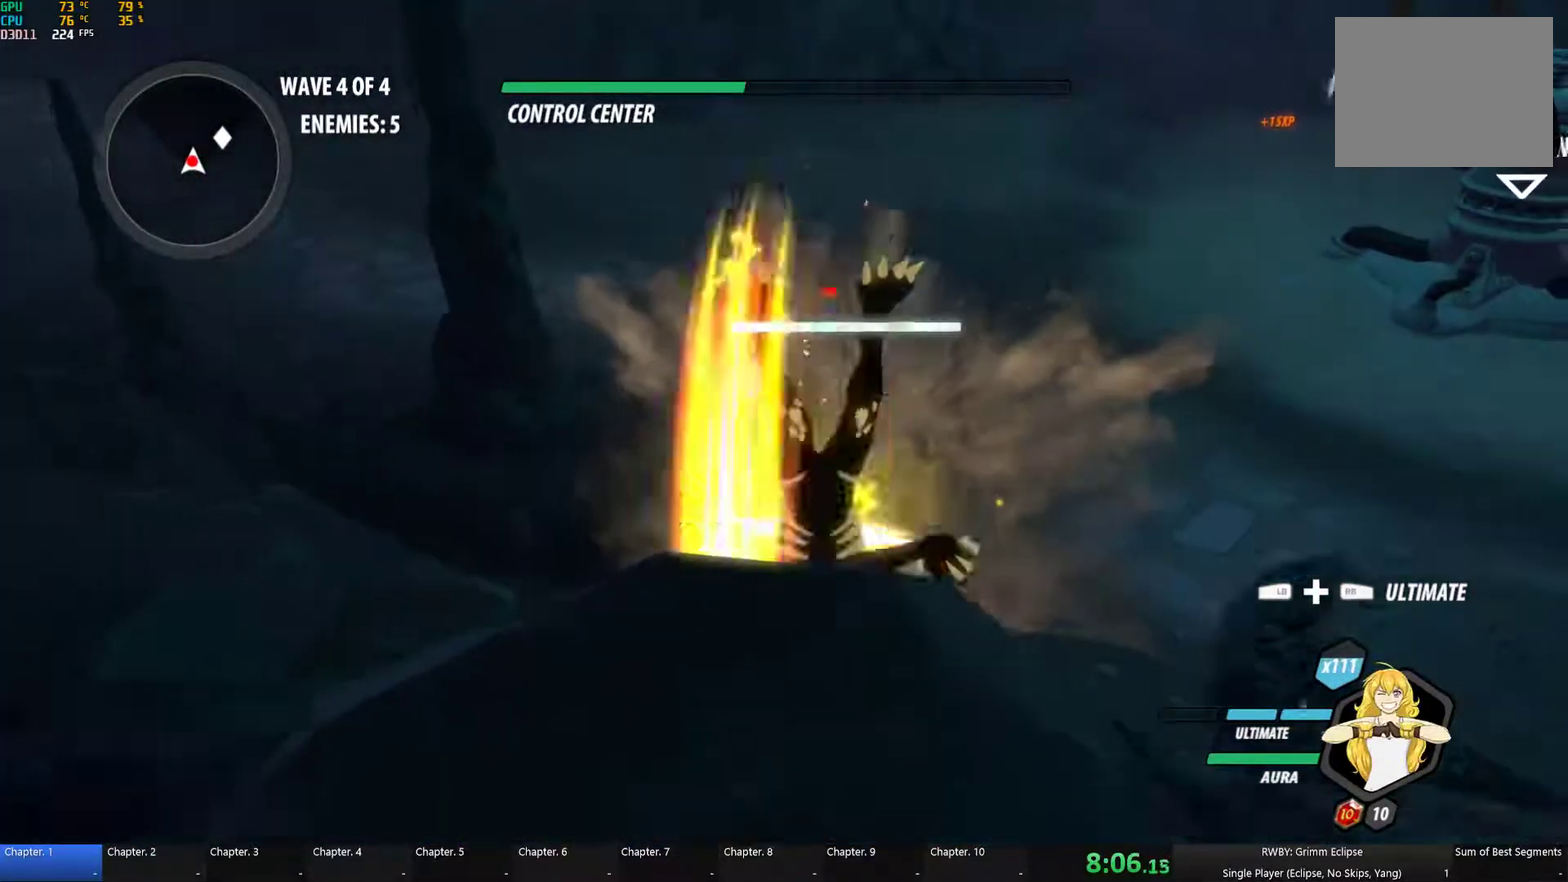
{"buttons": ["Y"], "left_stick": "down", "right_stick": "center", "events": [[50, "B", "up"], [83, "A", "down"], [133, "L1", "down"], [150, "A", "up"], [150, "Y", "down"], [200, "L1", "up"], [250, "left_stick", "down"], [267, "Y", "up"], [383, "L2", "down"], [400, "Y", "down"], [500, "L2", "up"]]}